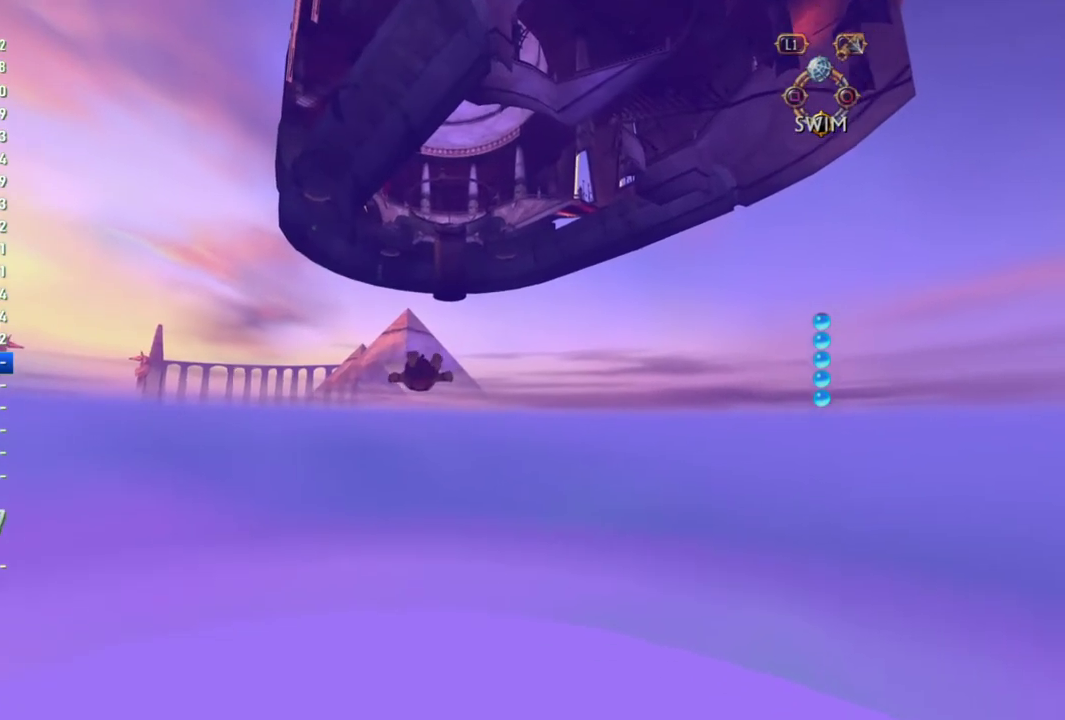
Gameplay with a controller (PlayStation layout); each line is a JSON object with the inputs held at the frame after it. "events" lists button and stick changes between this image and that frame as [ms after this image, input, new state], when the widget could be followed in between. This overlay highlights the sticks when they move; stick clicks (L3 R3) are not distinguishable. Not read: L1 L2 L3 R1 R2 R3.
{"buttons": ["CROSS"], "left_stick": "center", "right_stick": "center", "events": [[33, "CROSS", "down"], [300, "left_stick", "down-right"], [450, "left_stick", "center"]]}
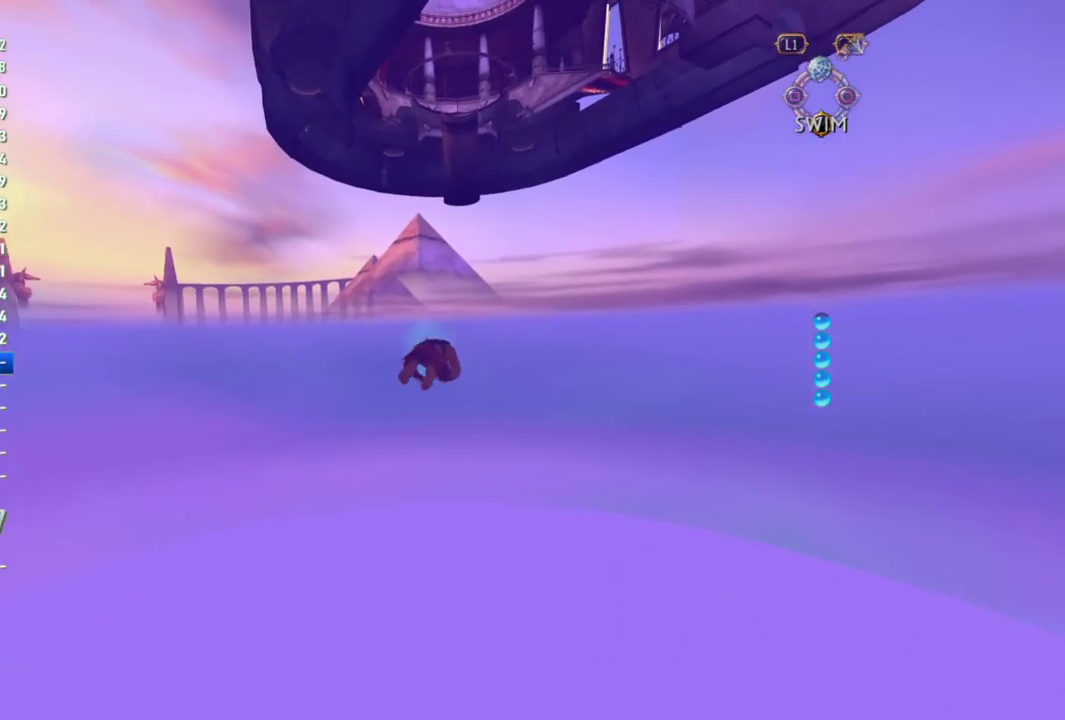
{"buttons": ["CROSS"], "left_stick": "center", "right_stick": "center", "events": [[283, "left_stick", "left"], [350, "left_stick", "center"]]}
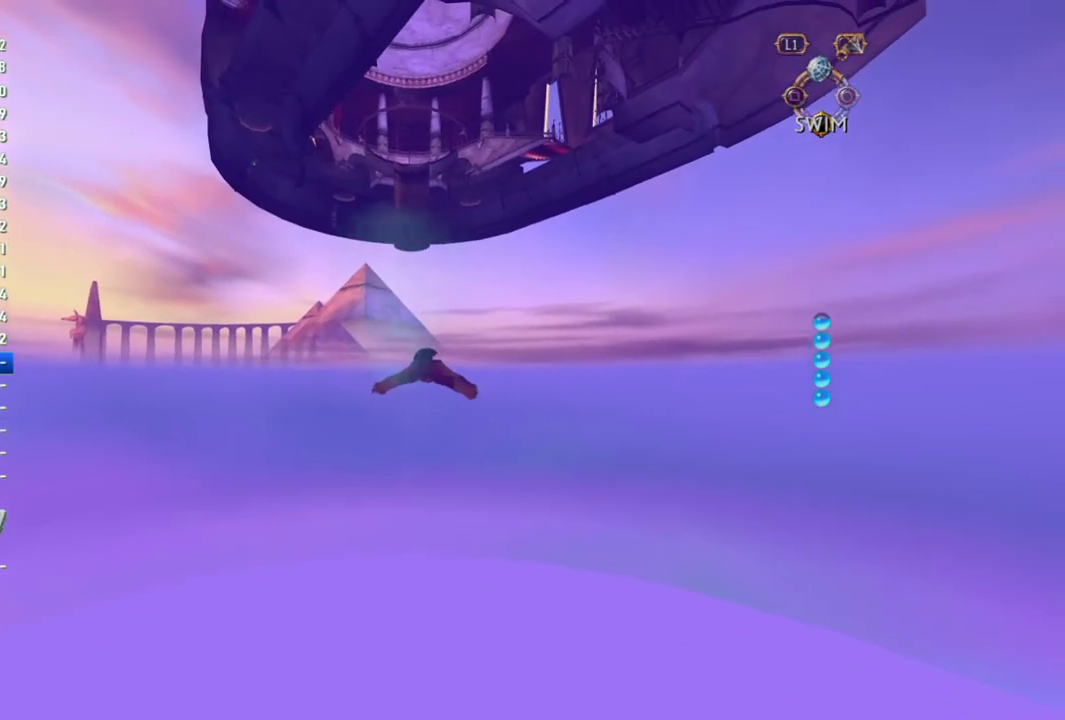
{"buttons": ["CROSS"], "left_stick": "center", "right_stick": "center", "events": [[200, "CROSS", "up"], [283, "CROSS", "down"]]}
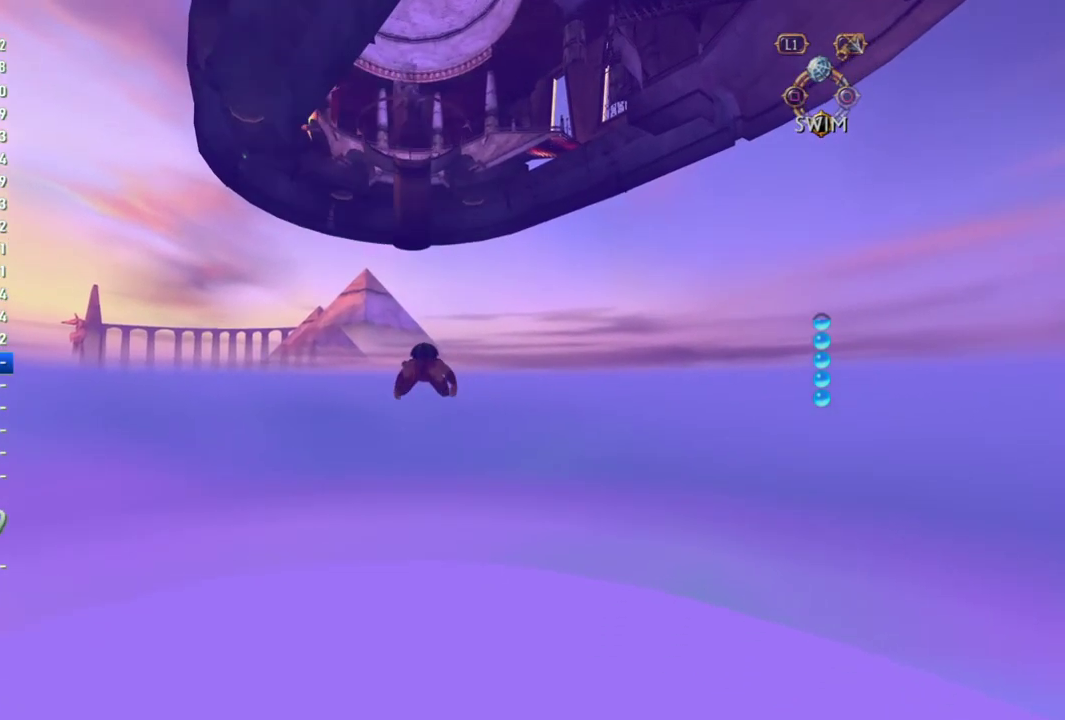
{"buttons": ["CROSS"], "left_stick": "center", "right_stick": "center", "events": []}
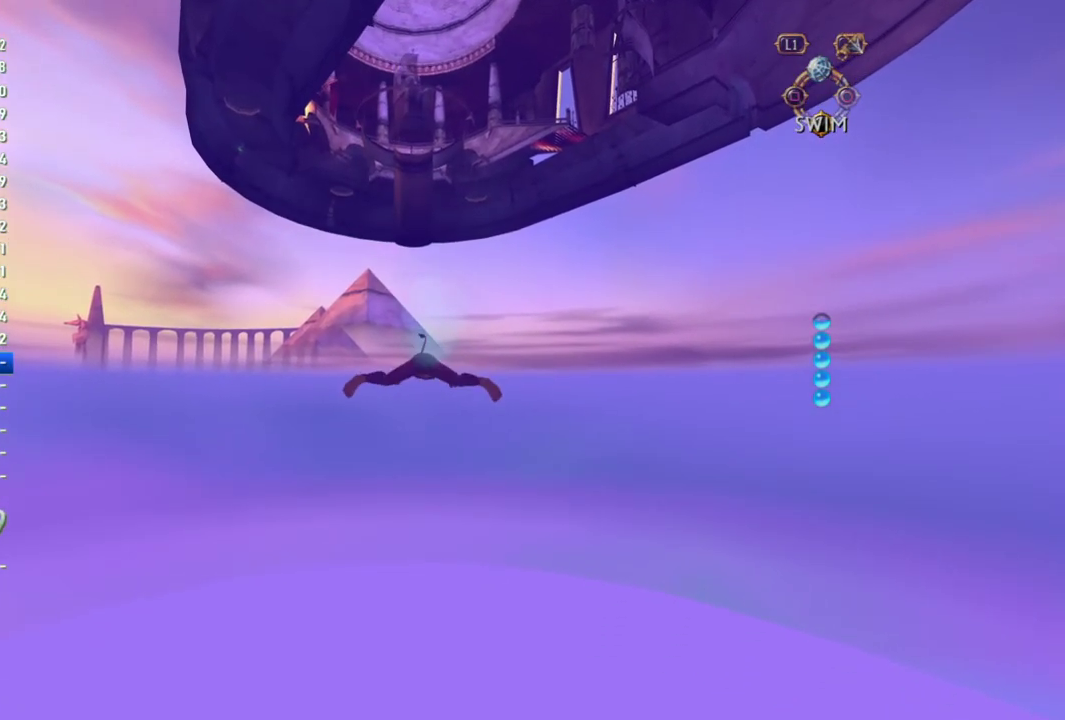
{"buttons": [], "left_stick": "center", "right_stick": "center", "events": [[33, "left_stick", "down"], [200, "left_stick", "center"], [500, "CROSS", "up"]]}
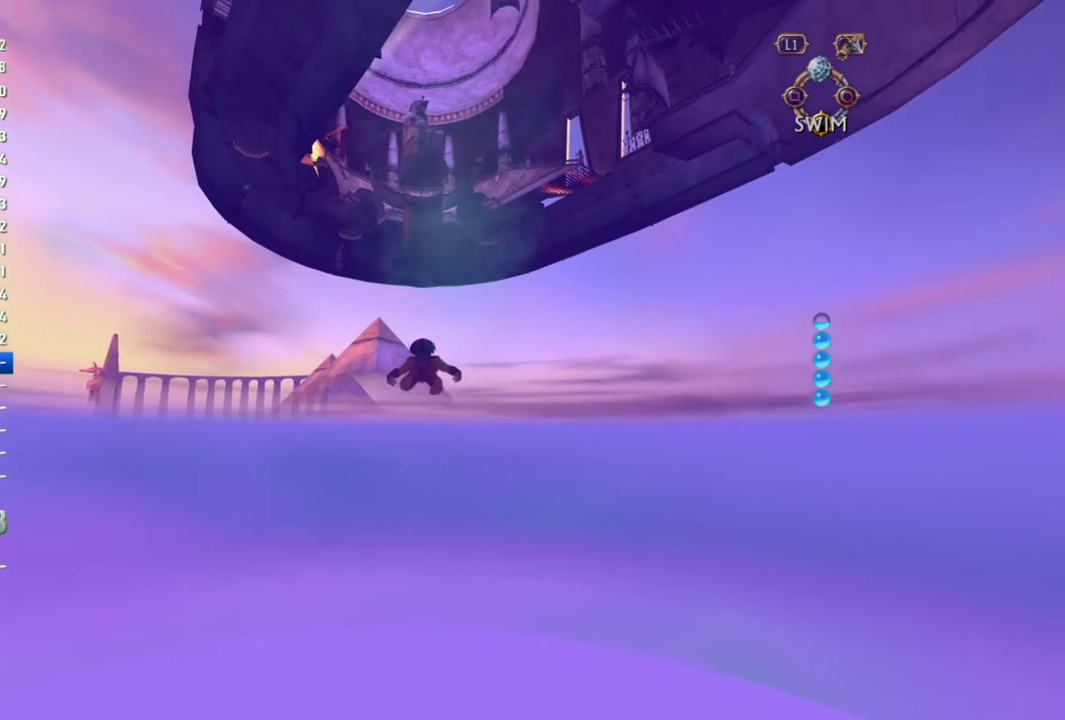
{"buttons": ["CROSS"], "left_stick": "center", "right_stick": "center", "events": [[100, "CROSS", "down"]]}
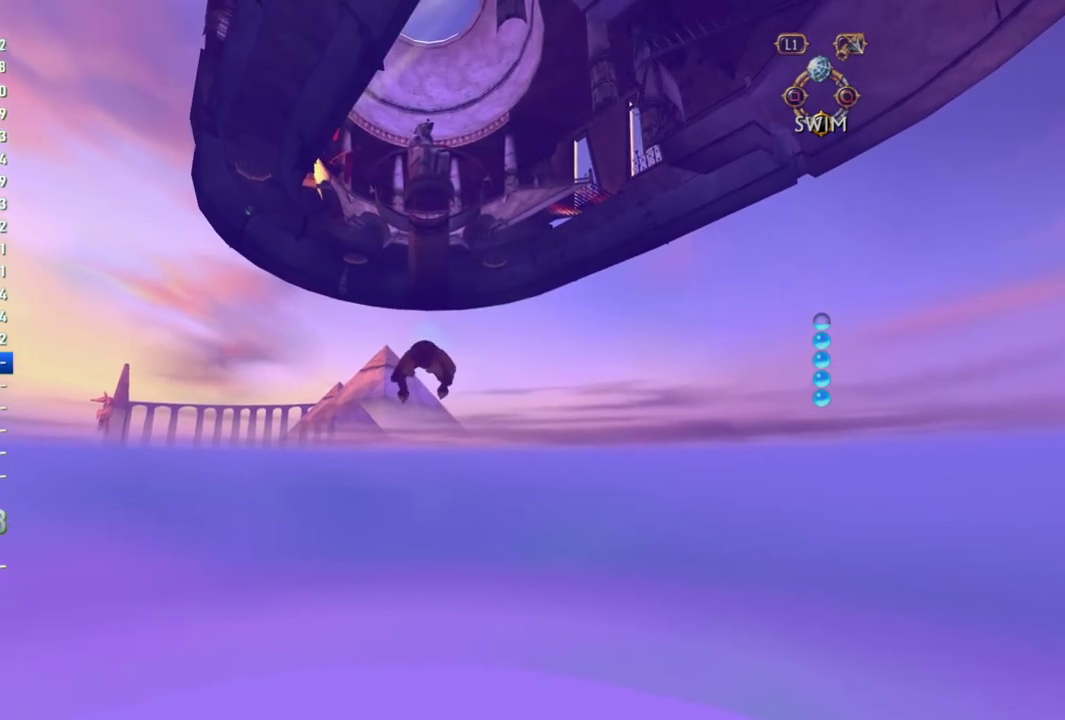
{"buttons": ["CROSS"], "left_stick": "center", "right_stick": "center", "events": []}
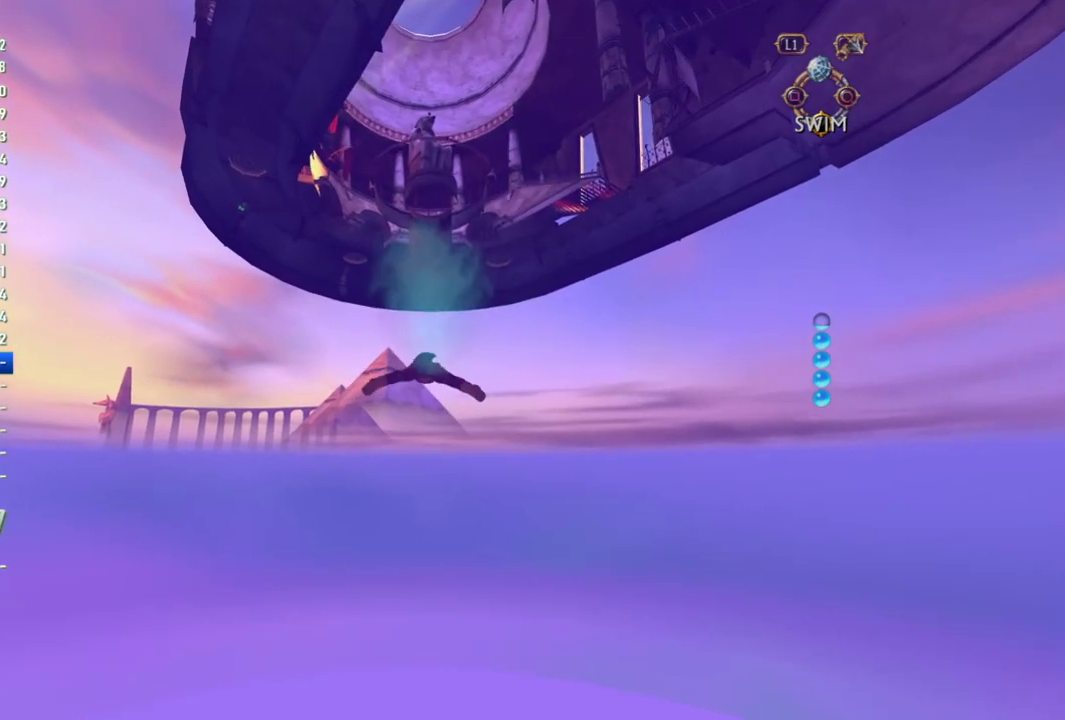
{"buttons": ["CROSS"], "left_stick": "center", "right_stick": "center", "events": [[83, "left_stick", "down"], [200, "left_stick", "center"], [267, "CROSS", "up"], [367, "CROSS", "down"]]}
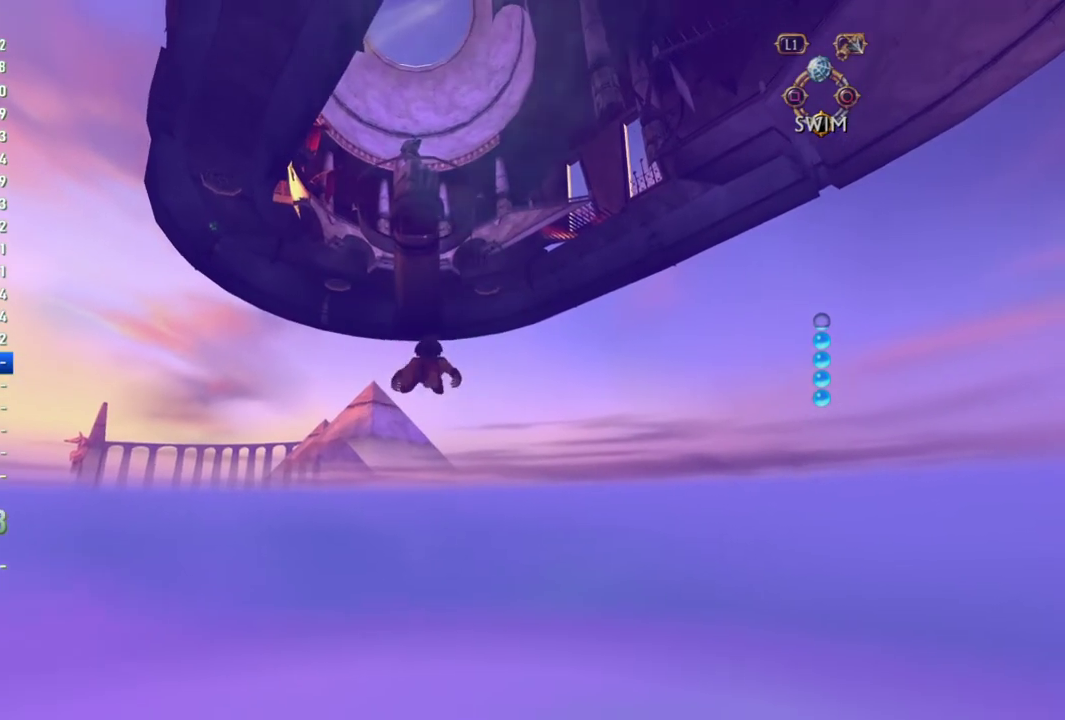
{"buttons": ["CROSS"], "left_stick": "center", "right_stick": "center", "events": [[267, "left_stick", "up"], [450, "left_stick", "center"]]}
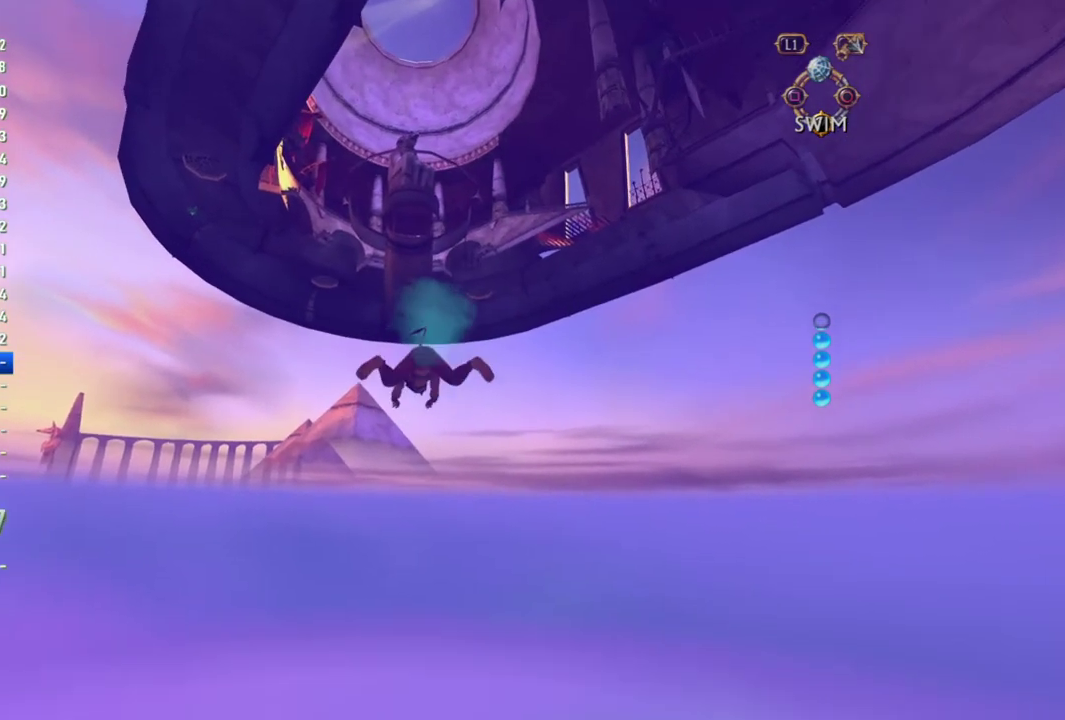
{"buttons": [], "left_stick": "center", "right_stick": "center", "events": [[267, "left_stick", "down"], [367, "left_stick", "center"], [433, "CROSS", "up"]]}
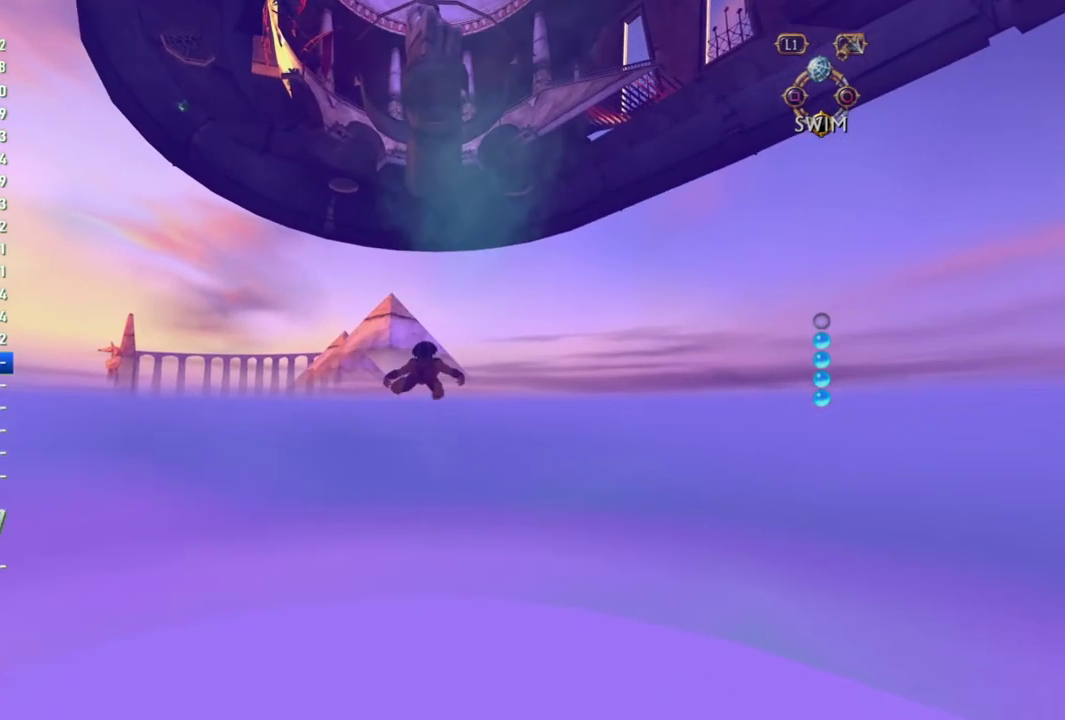
{"buttons": ["CROSS"], "left_stick": "center", "right_stick": "center", "events": [[17, "CROSS", "down"]]}
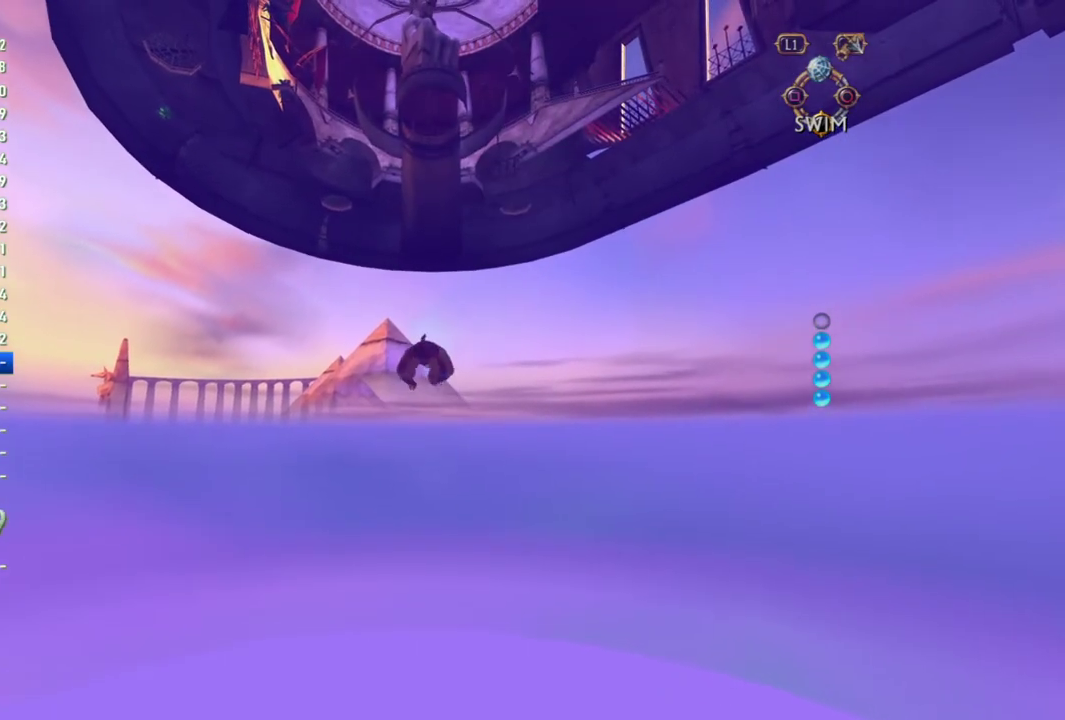
{"buttons": ["CROSS"], "left_stick": "center", "right_stick": "center", "events": []}
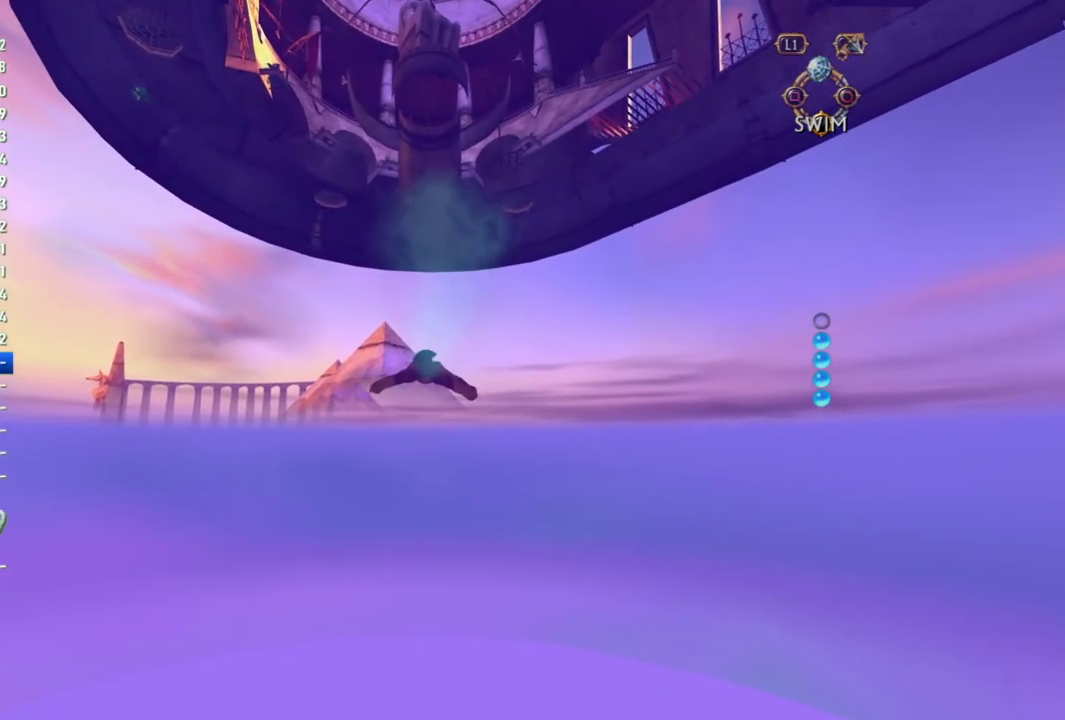
{"buttons": ["CROSS"], "left_stick": "center", "right_stick": "center", "events": [[33, "left_stick", "down"], [133, "left_stick", "center"], [150, "CROSS", "up"], [217, "CROSS", "down"]]}
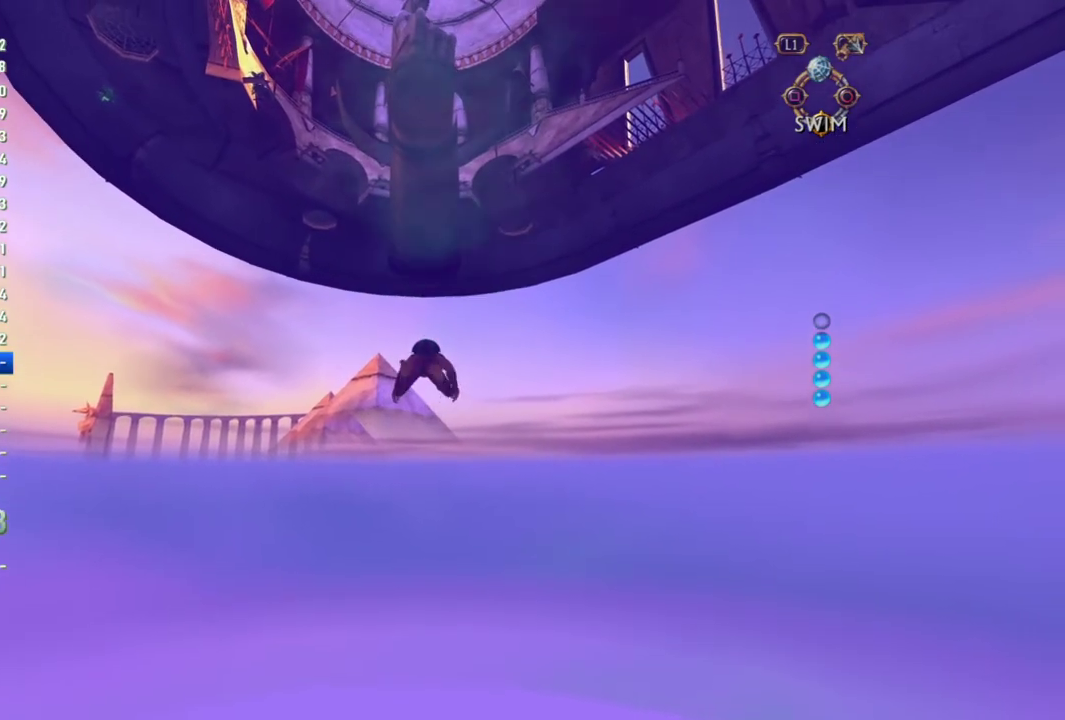
{"buttons": ["CROSS"], "left_stick": "down", "right_stick": "center", "events": [[500, "left_stick", "down"]]}
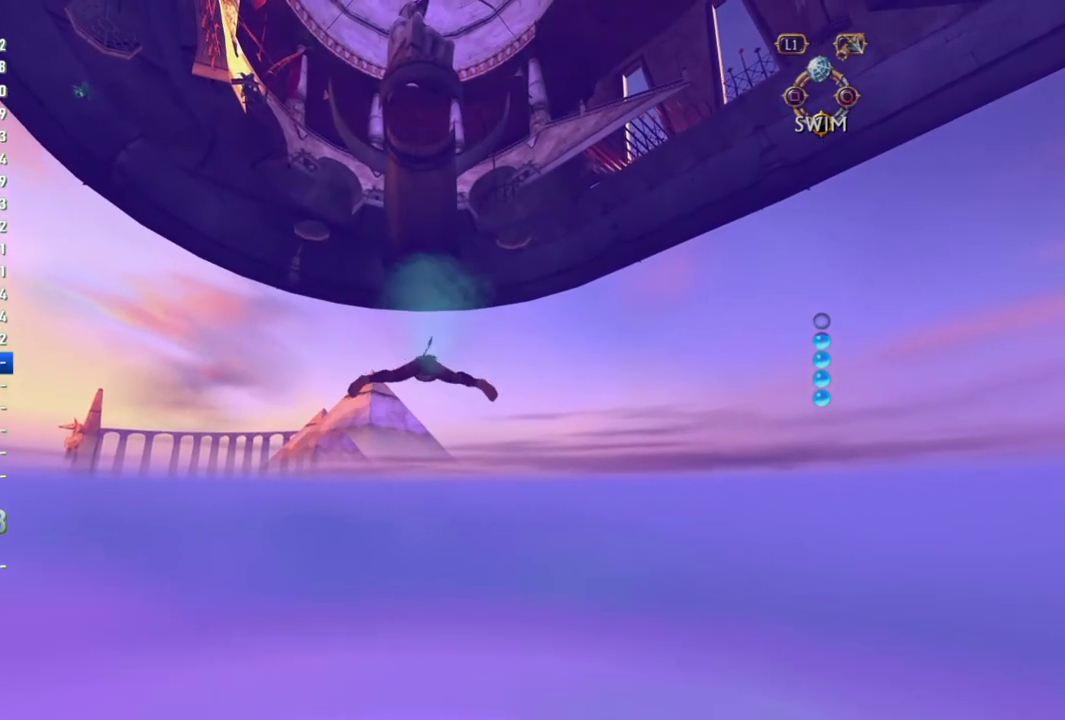
{"buttons": ["CROSS"], "left_stick": "center", "right_stick": "center", "events": [[167, "left_stick", "center"], [367, "CROSS", "up"], [467, "CROSS", "down"]]}
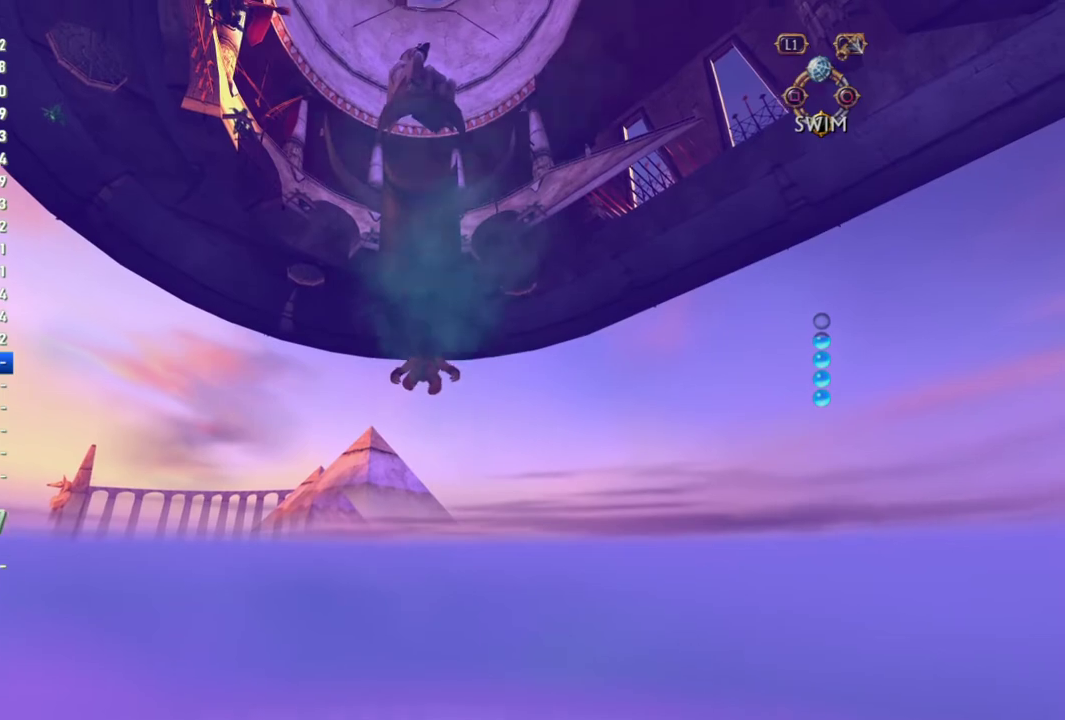
{"buttons": ["CROSS"], "left_stick": "center", "right_stick": "center", "events": []}
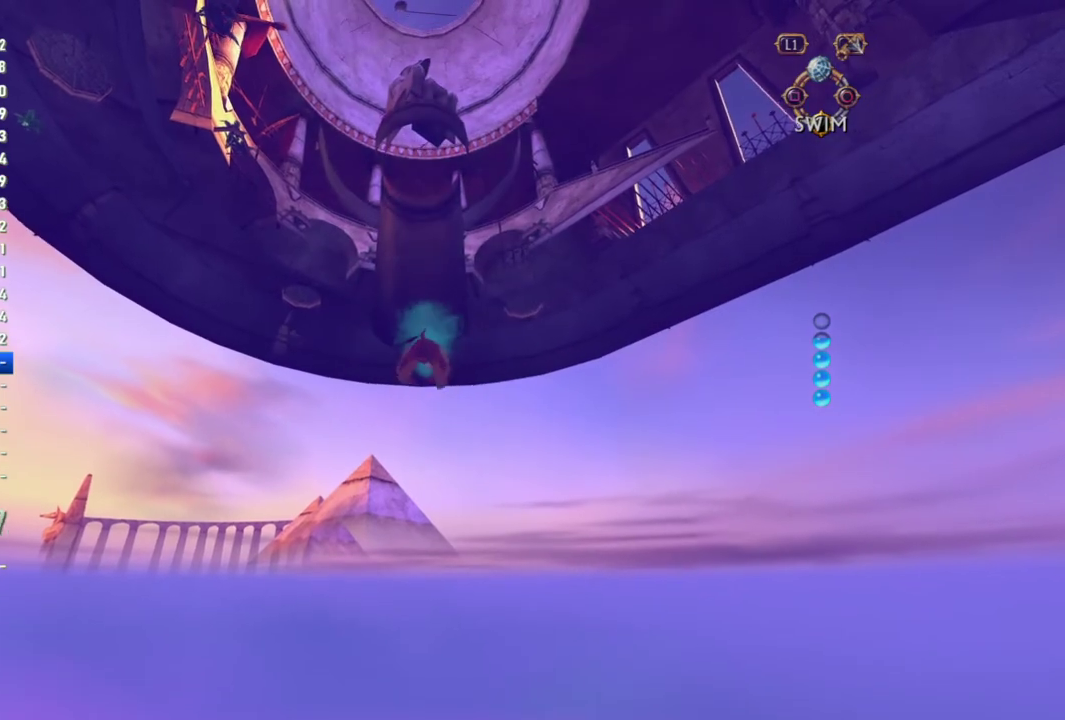
{"buttons": ["CROSS"], "left_stick": "center", "right_stick": "center", "events": []}
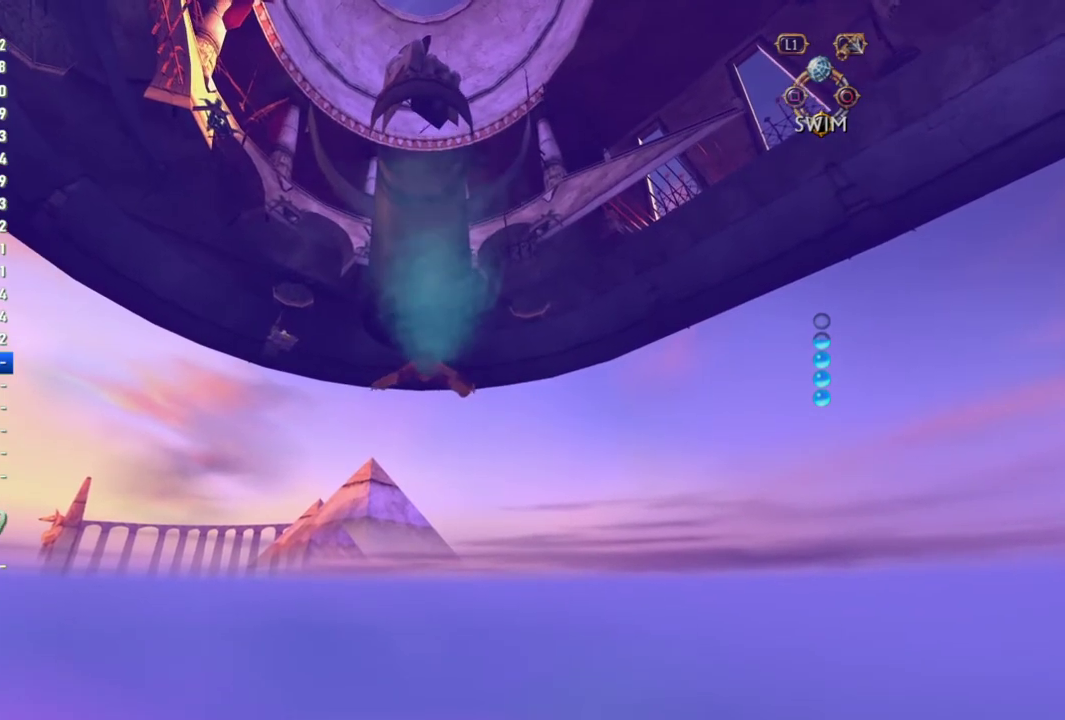
{"buttons": ["CROSS"], "left_stick": "center", "right_stick": "center", "events": [[33, "CROSS", "up"], [133, "CROSS", "down"]]}
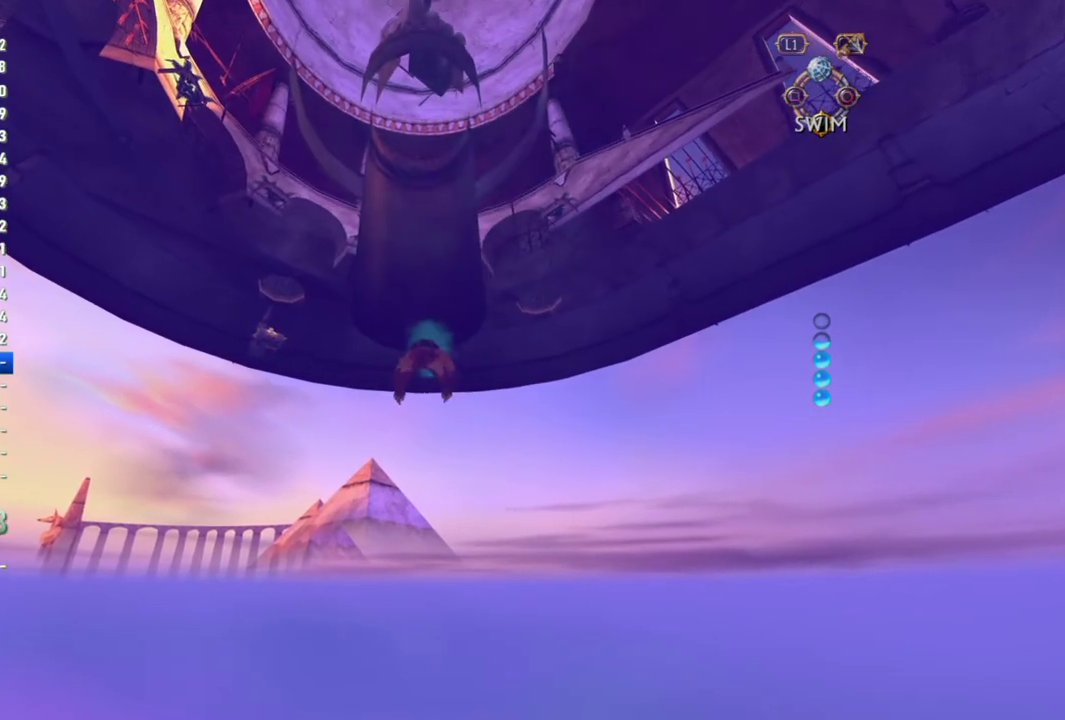
{"buttons": ["CROSS"], "left_stick": "down", "right_stick": "center", "events": [[417, "left_stick", "down"]]}
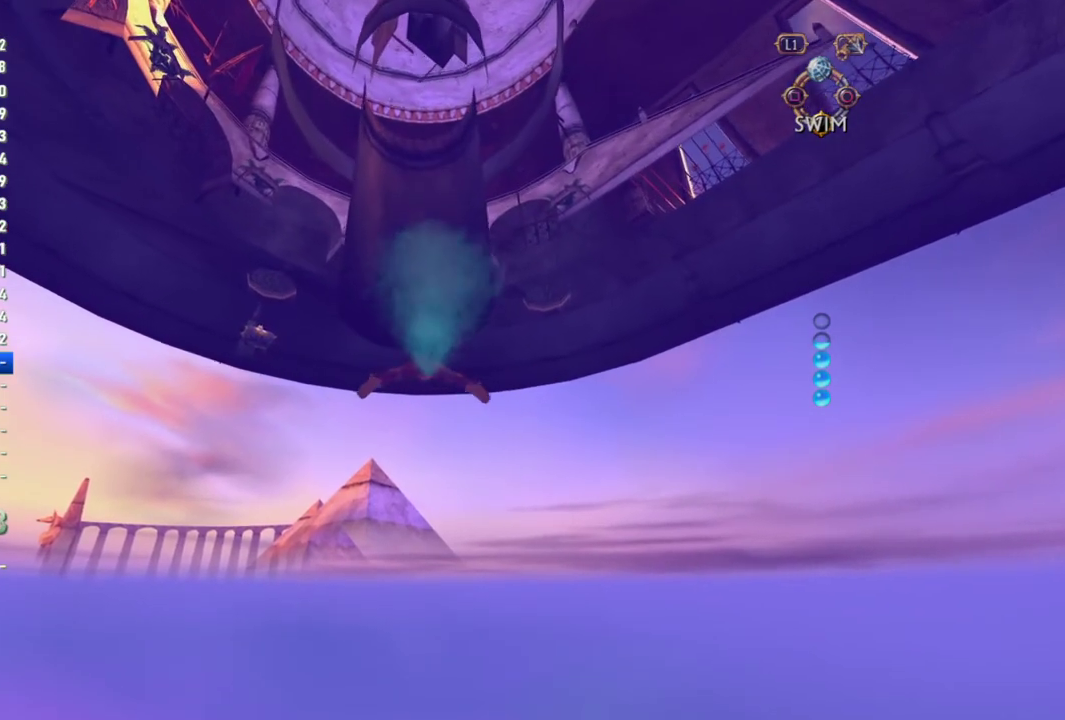
{"buttons": ["CROSS"], "left_stick": "center", "right_stick": "center", "events": [[217, "left_stick", "center"], [283, "CROSS", "up"], [467, "CROSS", "down"]]}
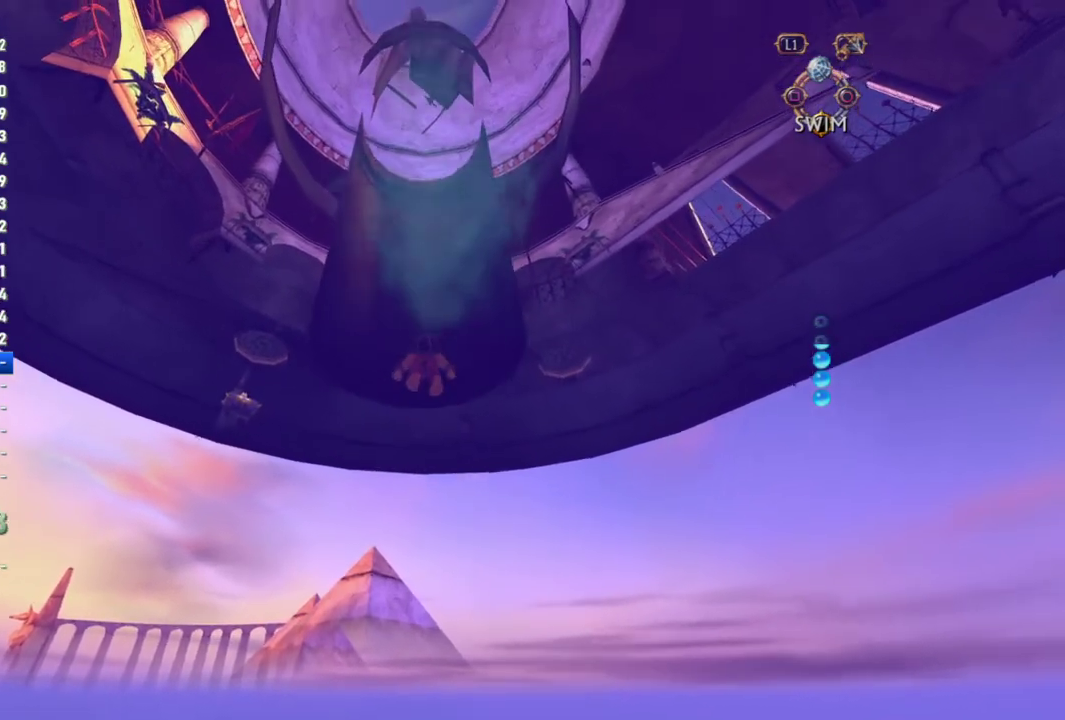
{"buttons": ["CROSS"], "left_stick": "down", "right_stick": "center", "events": [[233, "left_stick", "down"]]}
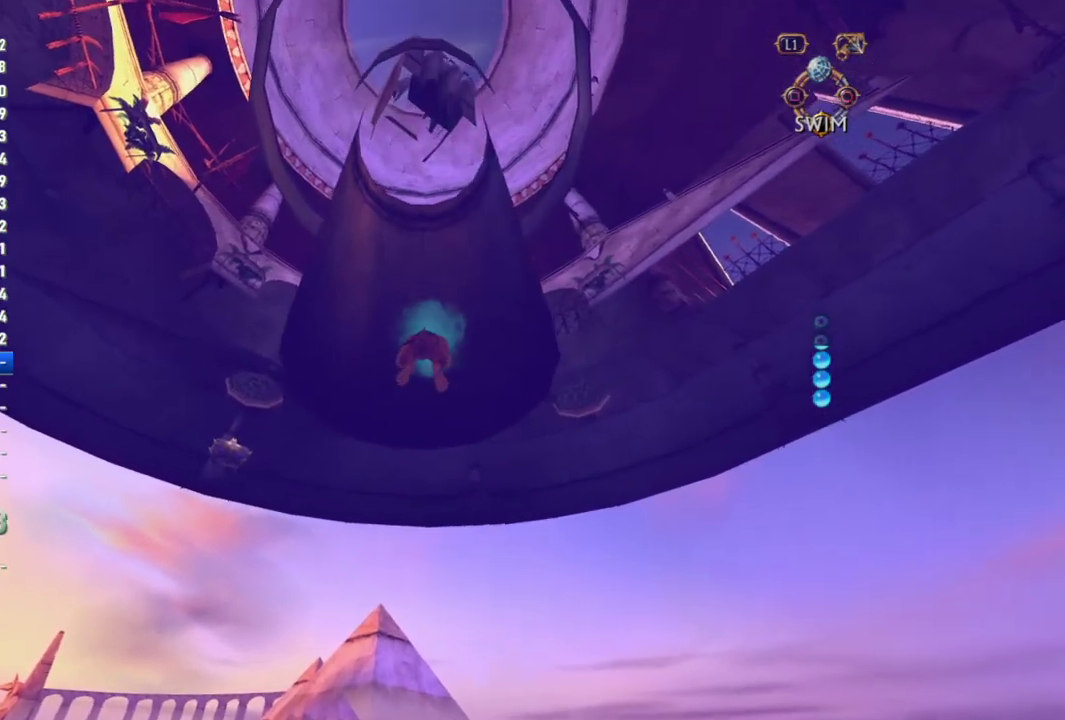
{"buttons": ["CROSS"], "left_stick": "down", "right_stick": "center", "events": [[17, "left_stick", "center"], [217, "left_stick", "down"]]}
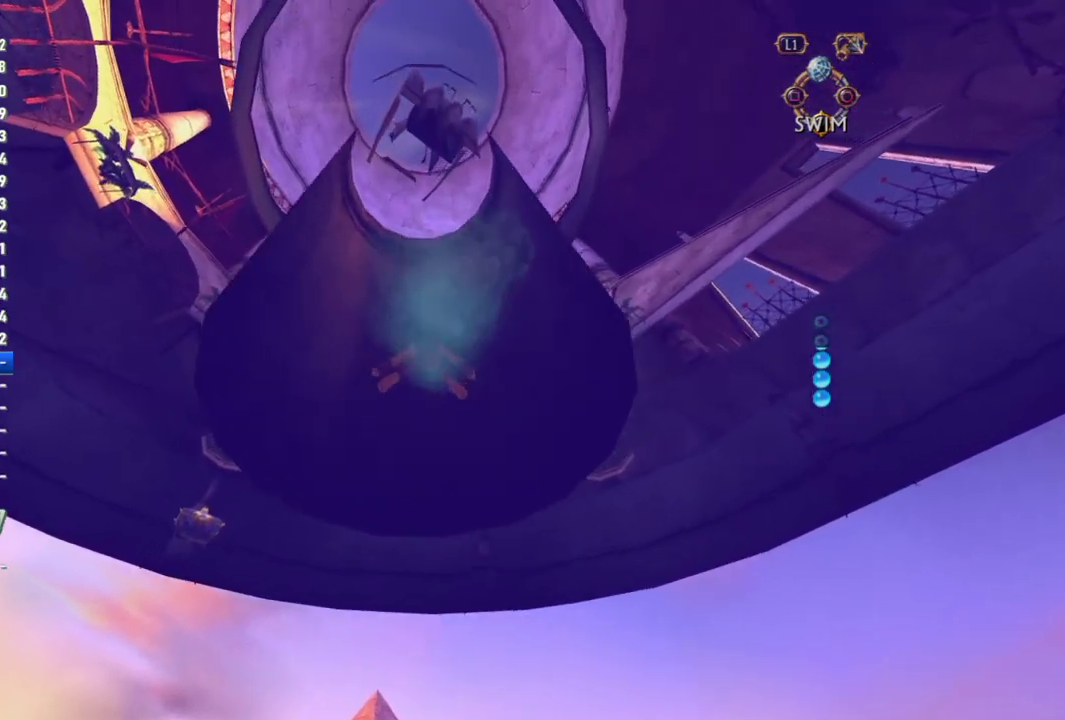
{"buttons": [], "left_stick": "down", "right_stick": "center", "events": [[67, "CROSS", "up"]]}
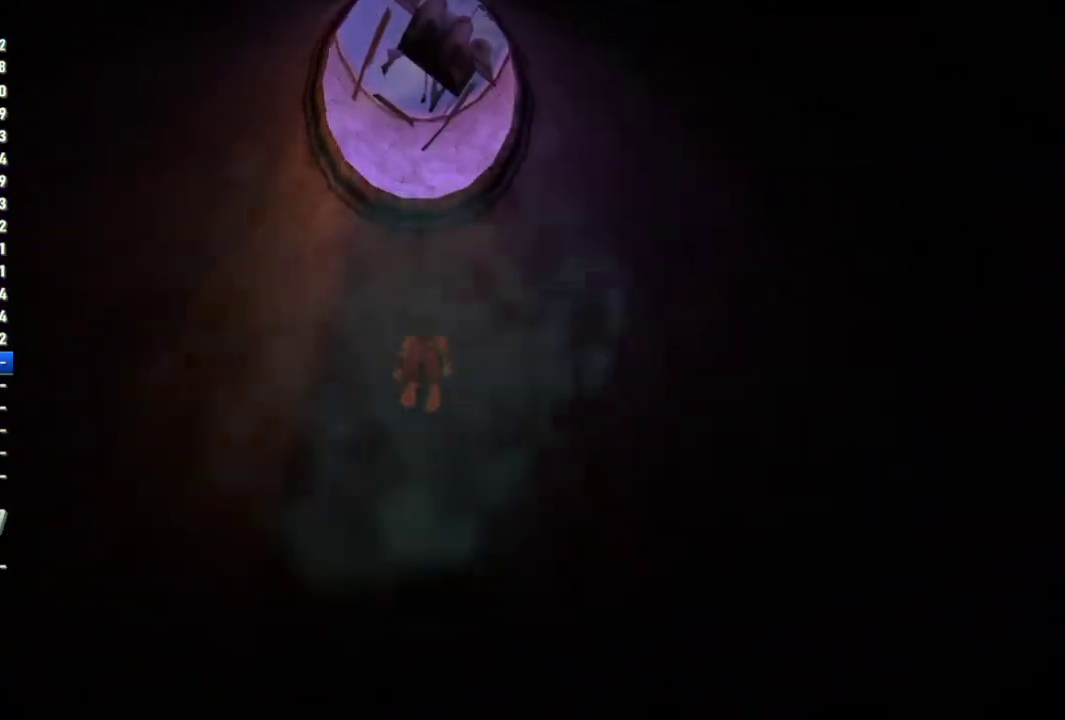
{"buttons": [], "left_stick": "down-left", "right_stick": "center", "events": [[200, "left_stick", "down-left"]]}
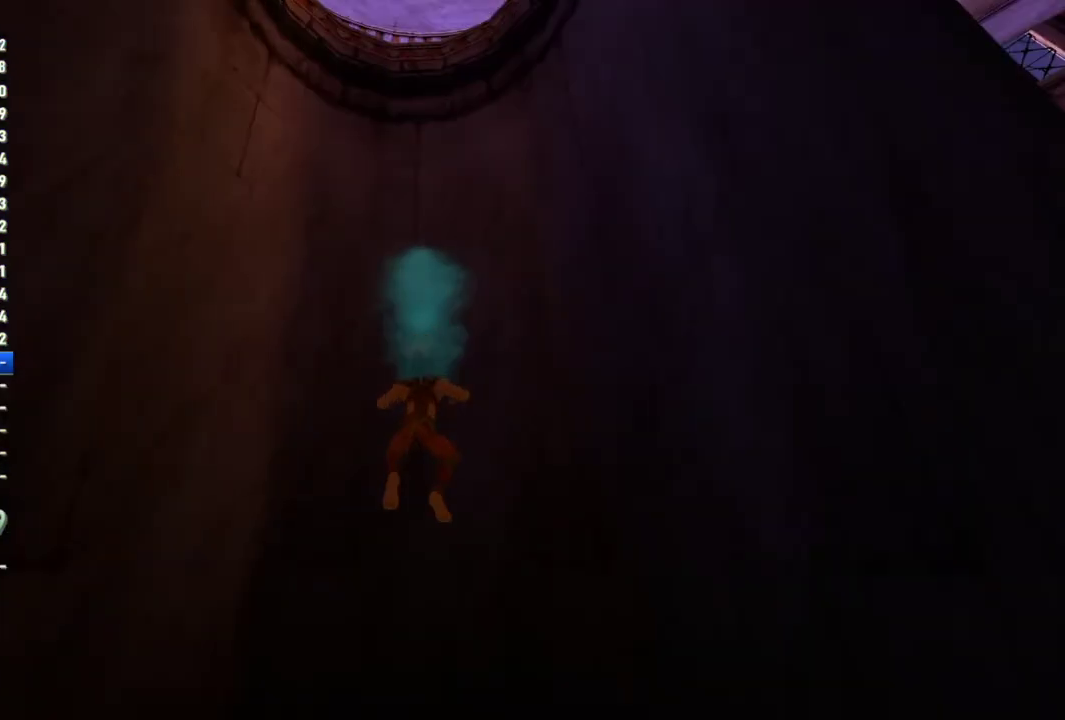
{"buttons": [], "left_stick": "center", "right_stick": "center", "events": [[17, "left_stick", "center"]]}